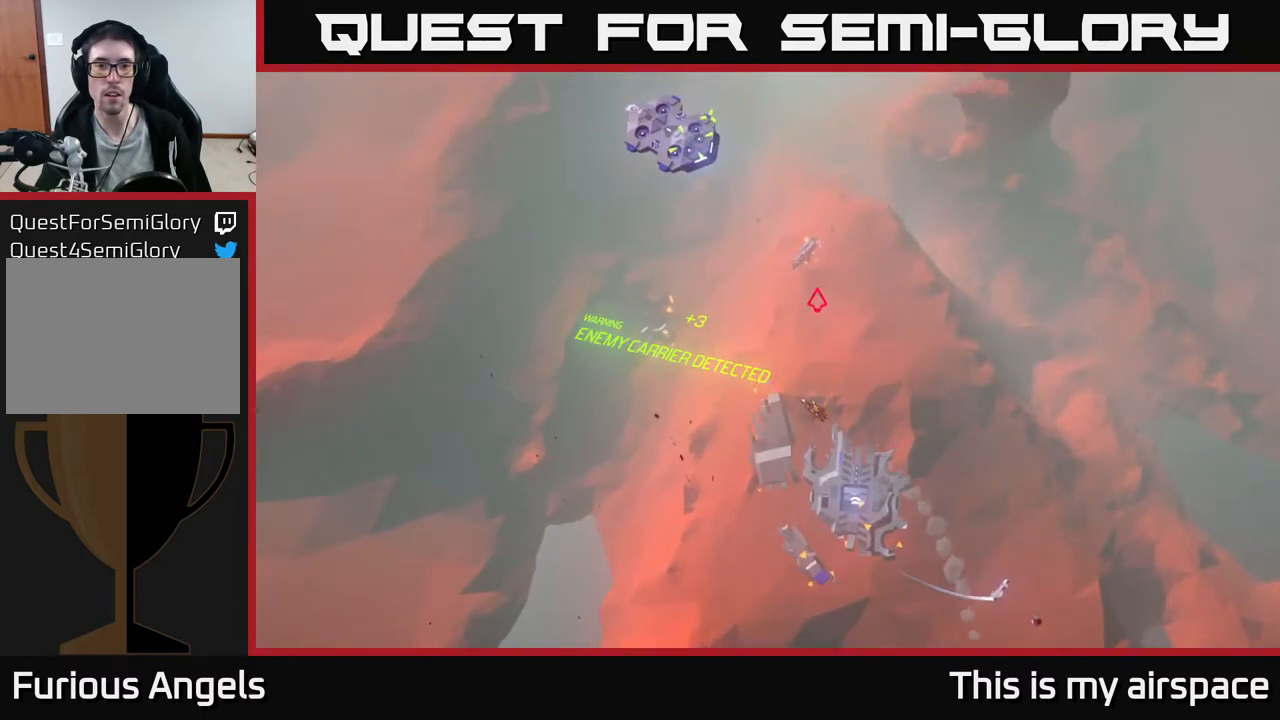
Gameplay with a controller (Xbox layout); each line is a JSON object with the inputs held at the frame after it. "events" lists button and stick changes between this image and that frame as [ms after this image, input, new state], when the widget could be followed in between. Not read: right_stick.
{"buttons": [], "left_stick": "center", "events": [[67, "left_stick", "up"], [167, "left_stick", "center"]]}
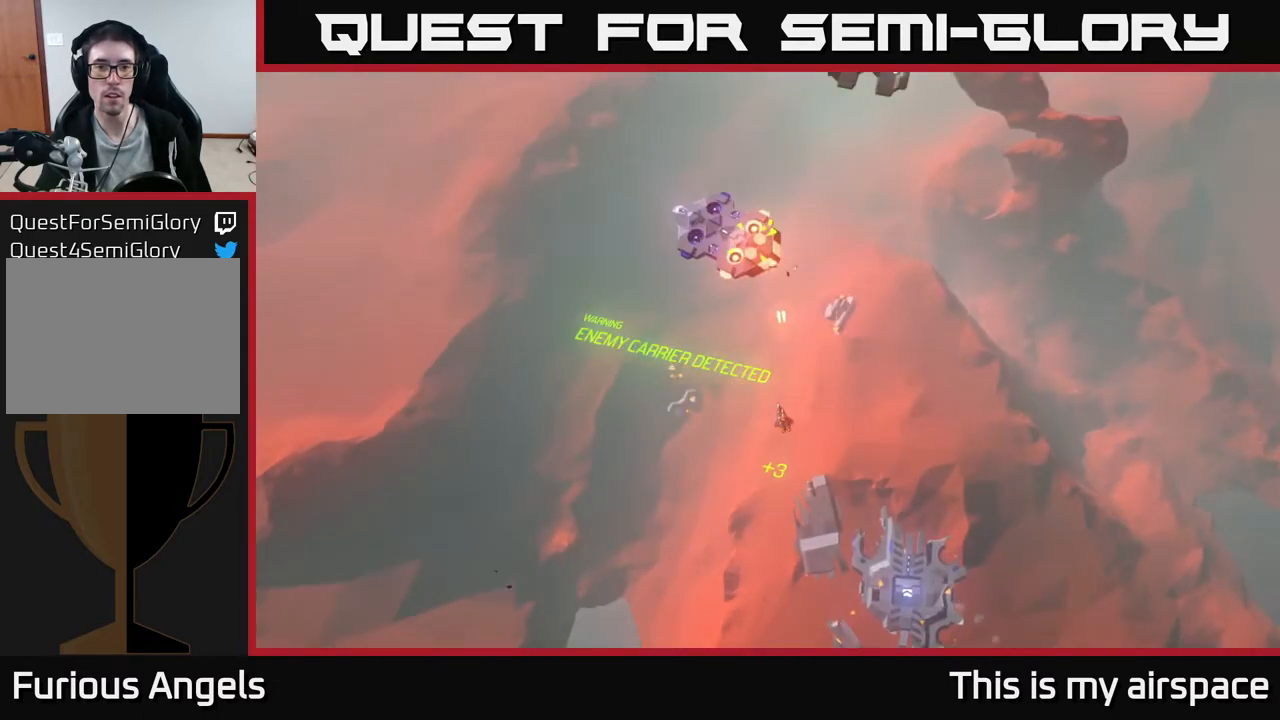
{"buttons": [], "left_stick": "left", "events": [[400, "left_stick", "left"]]}
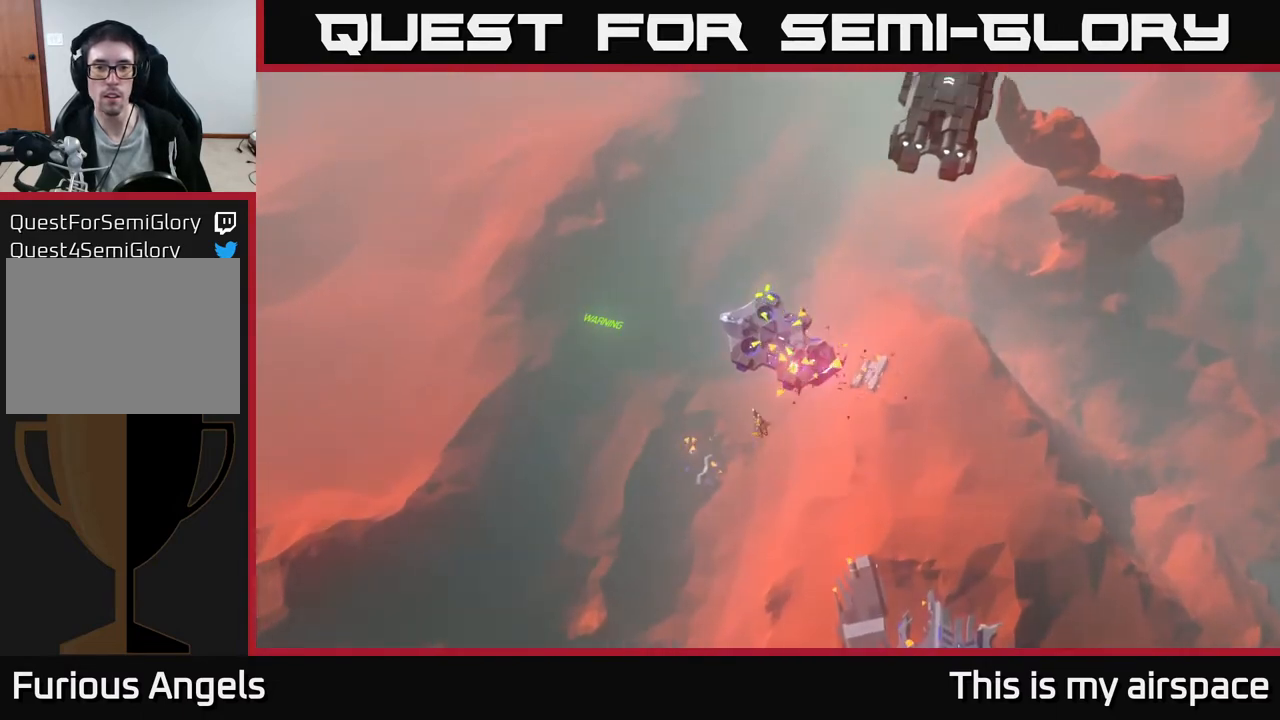
{"buttons": [], "left_stick": "center", "events": [[17, "left_stick", "up-left"], [117, "left_stick", "center"]]}
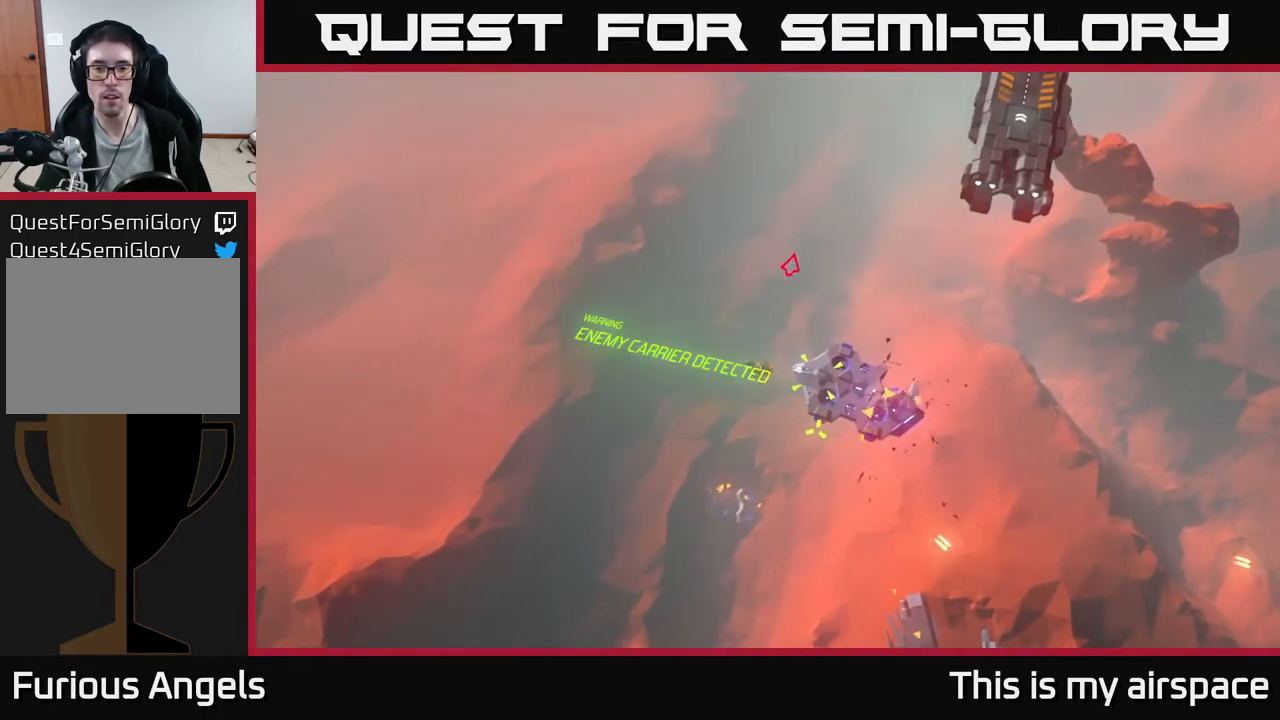
{"buttons": [], "left_stick": "up-right", "events": [[17, "left_stick", "right"], [417, "left_stick", "up-right"]]}
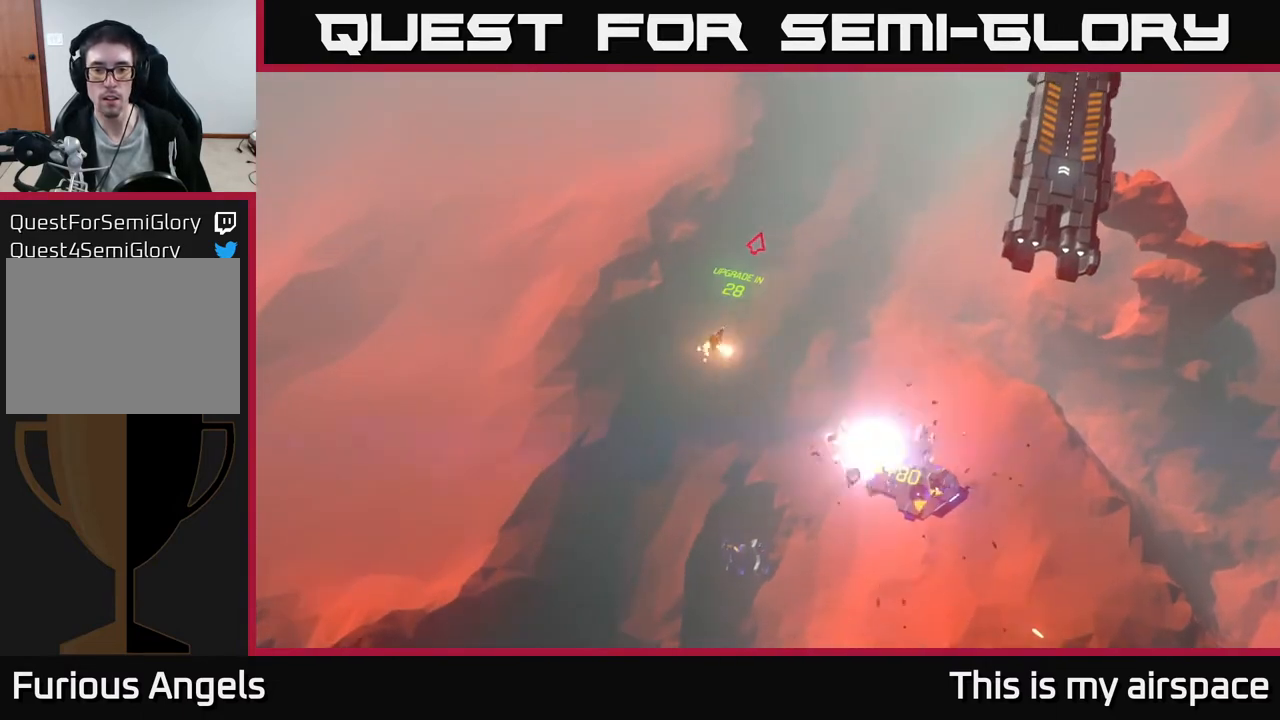
{"buttons": [], "left_stick": "up-right", "events": []}
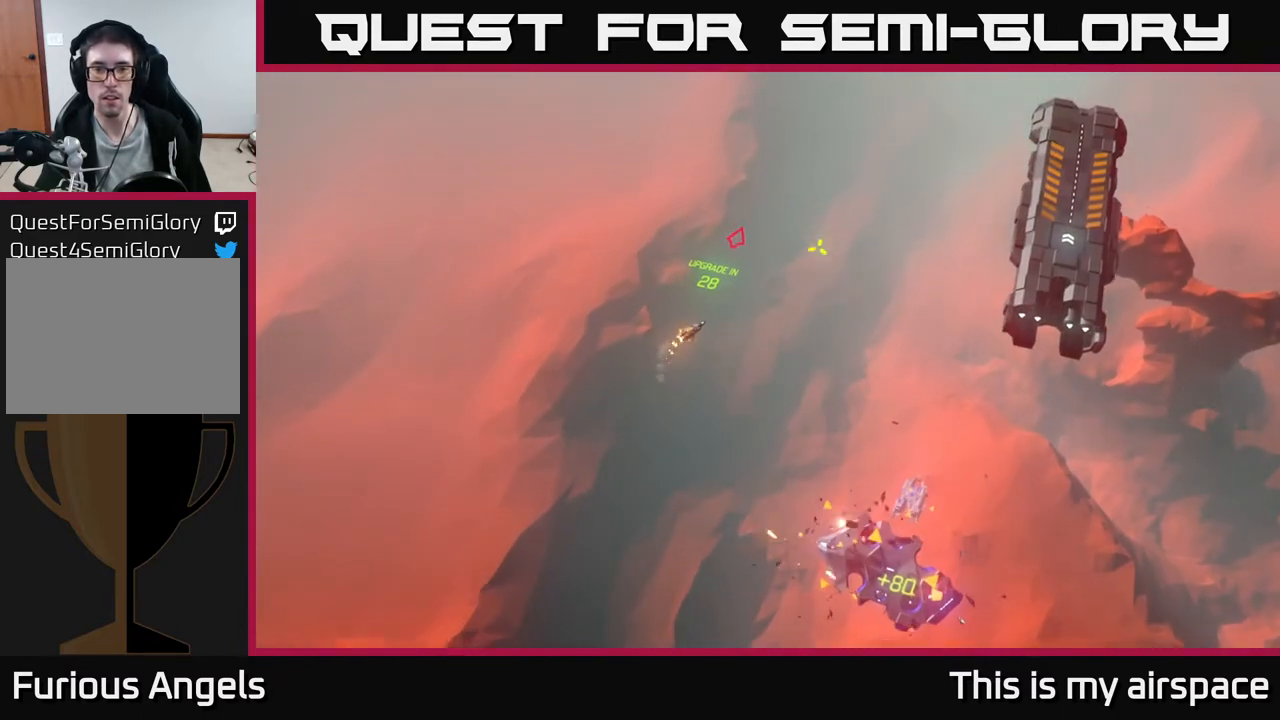
{"buttons": [], "left_stick": "up-right", "events": []}
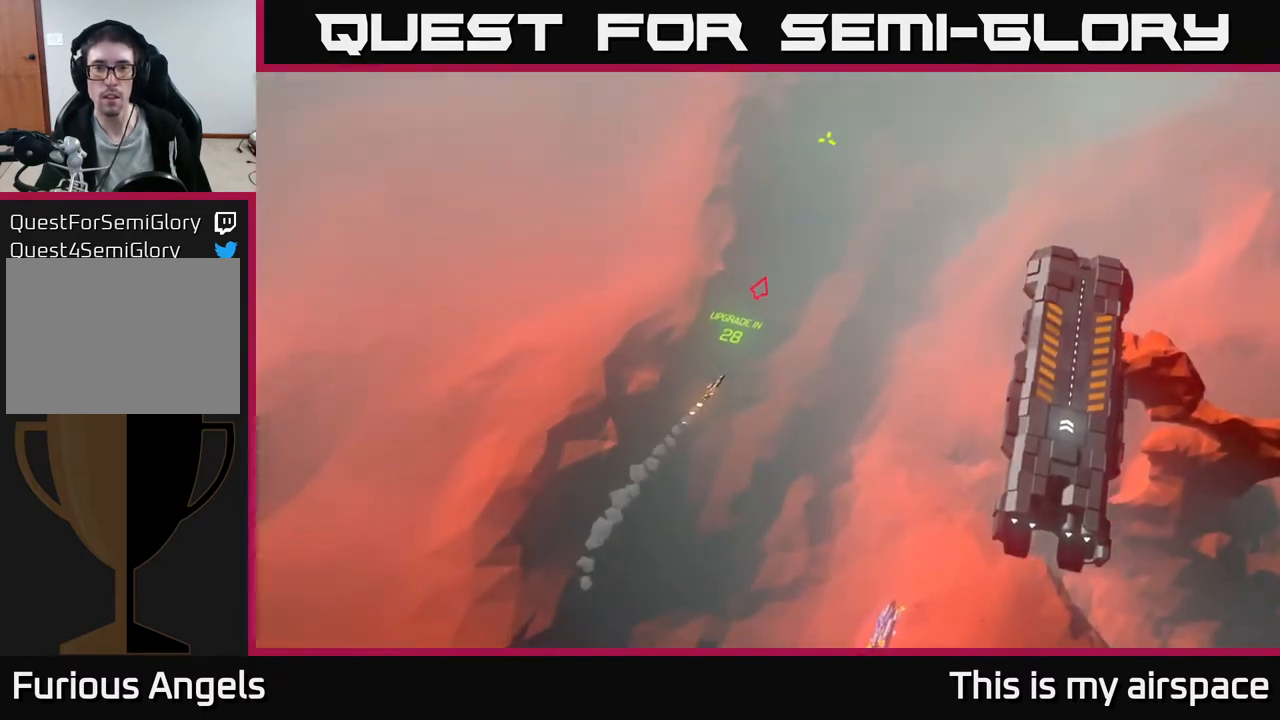
{"buttons": [], "left_stick": "center", "events": [[383, "left_stick", "center"]]}
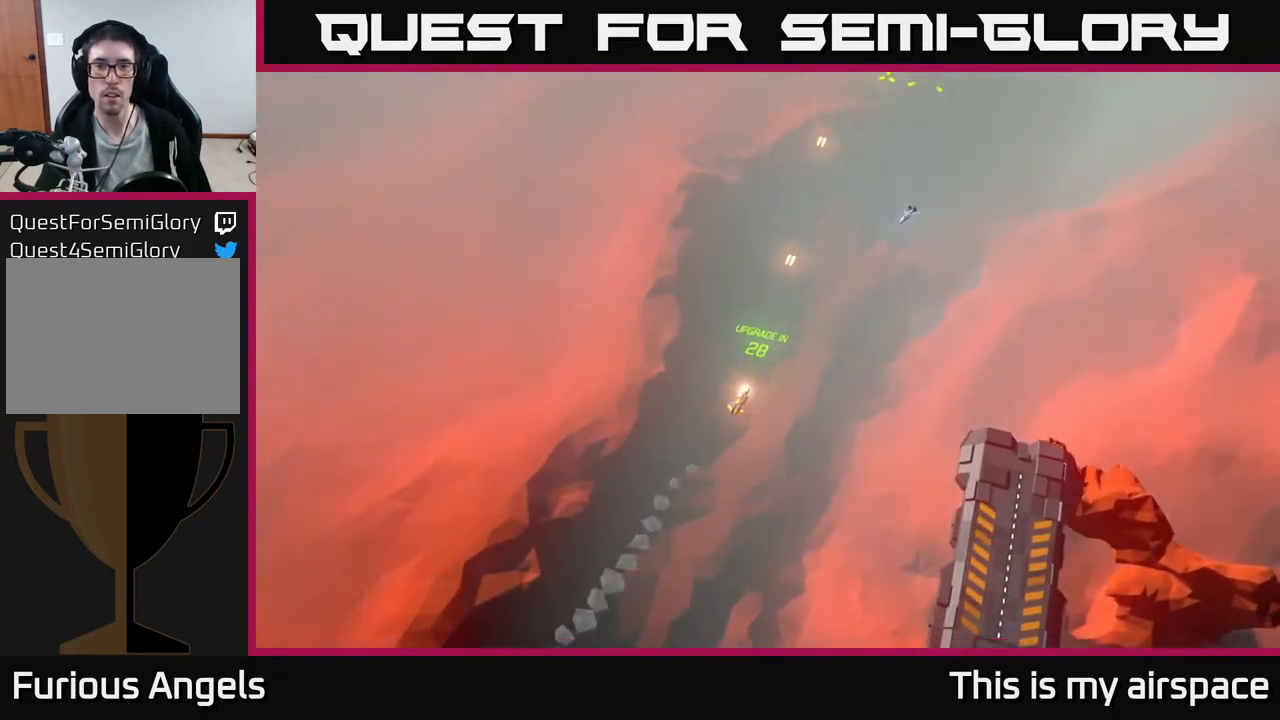
{"buttons": [], "left_stick": "down-left", "events": [[400, "left_stick", "down-left"]]}
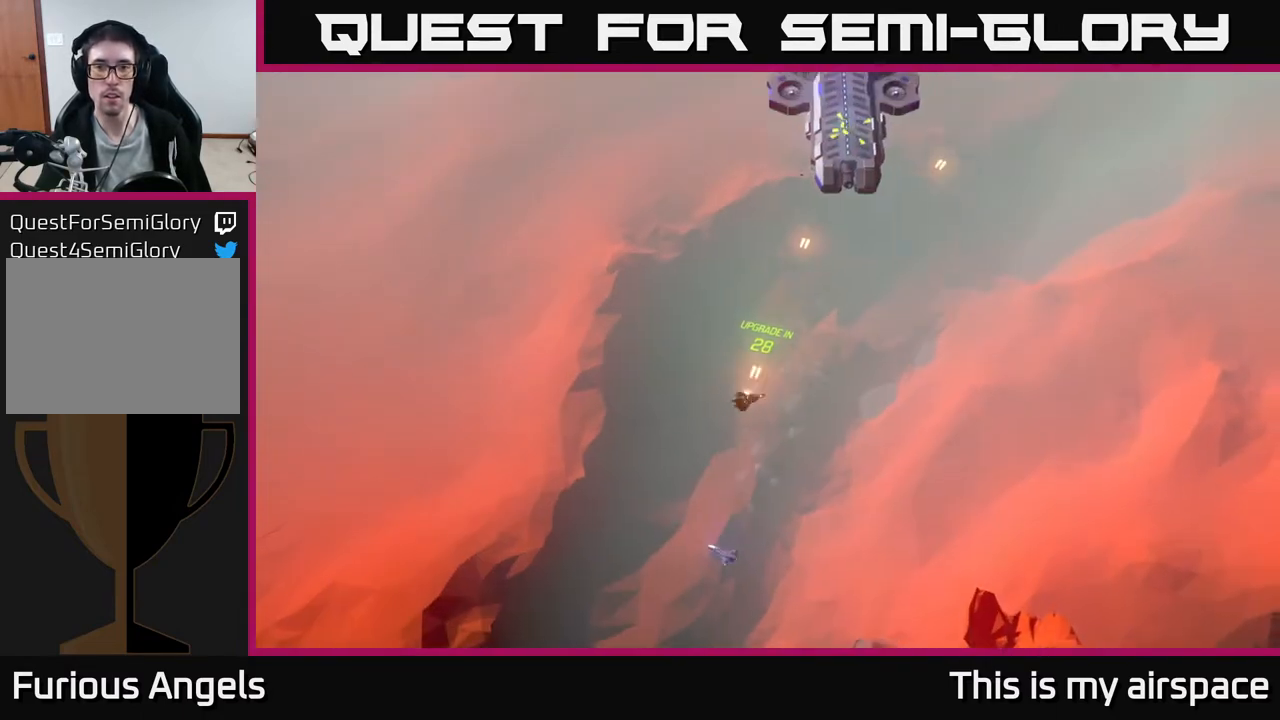
{"buttons": [], "left_stick": "center", "events": [[117, "left_stick", "center"]]}
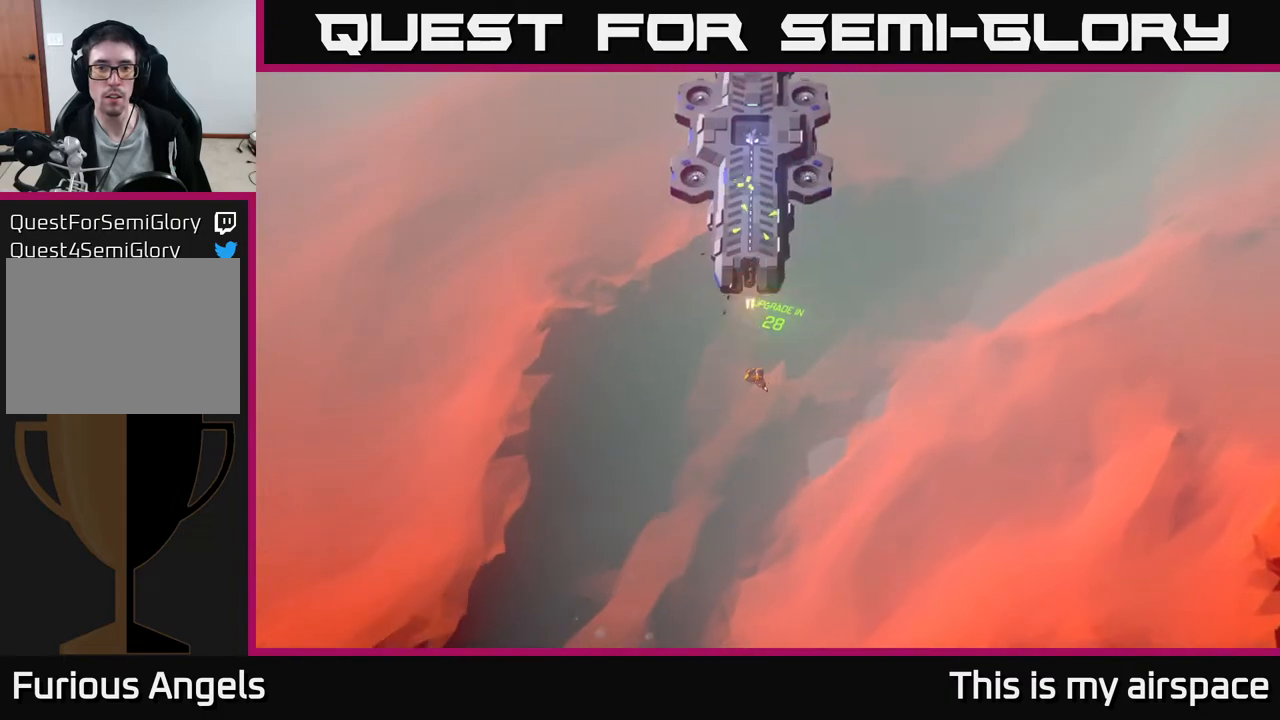
{"buttons": [], "left_stick": "center", "events": []}
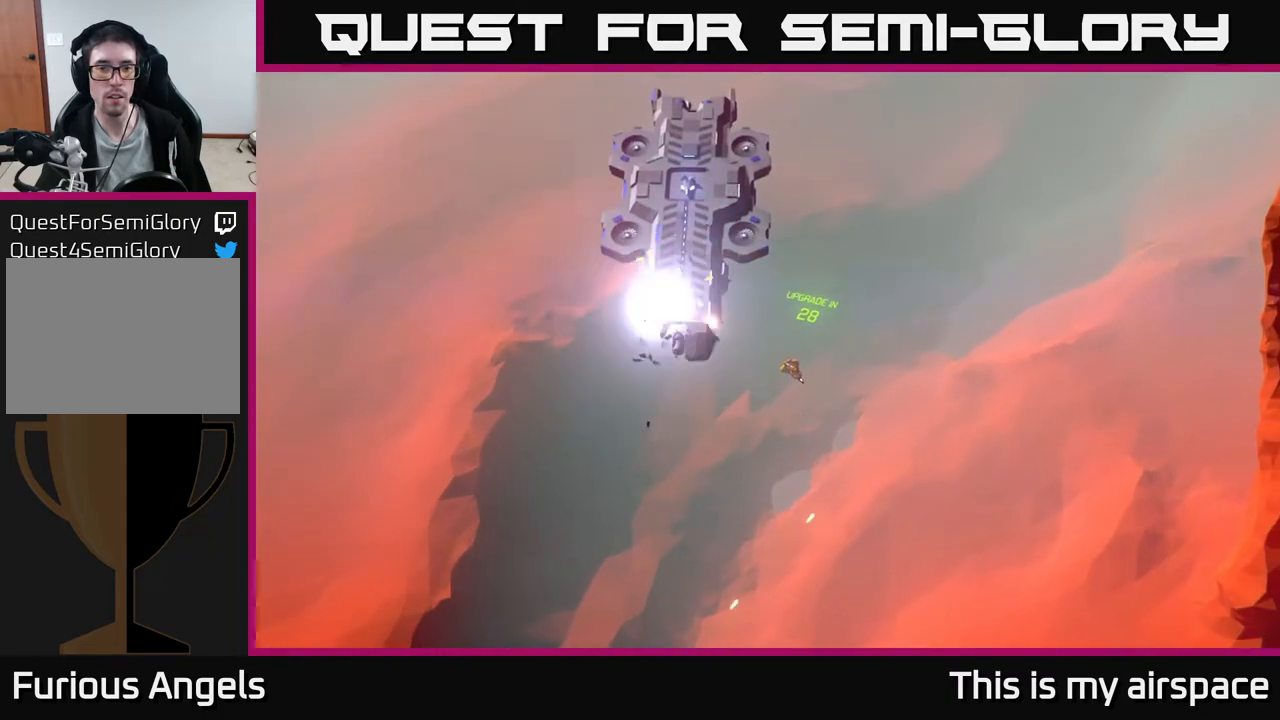
{"buttons": [], "left_stick": "center", "events": []}
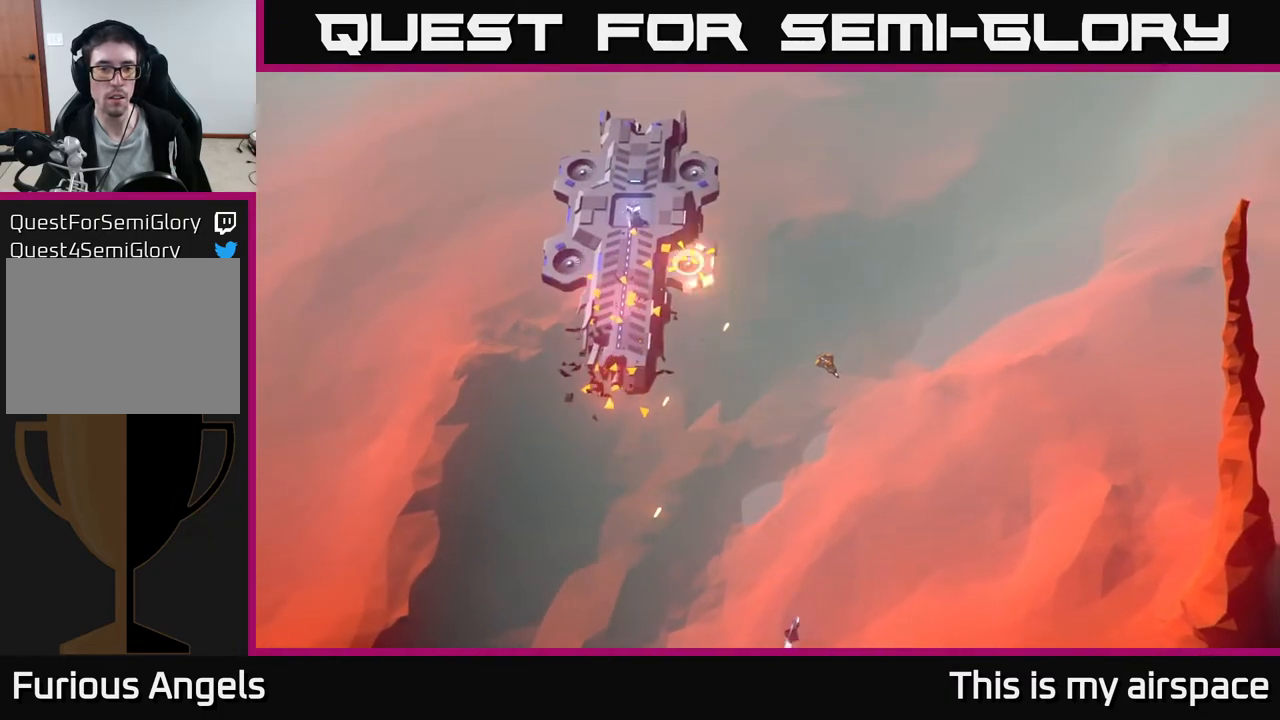
{"buttons": [], "left_stick": "center", "events": []}
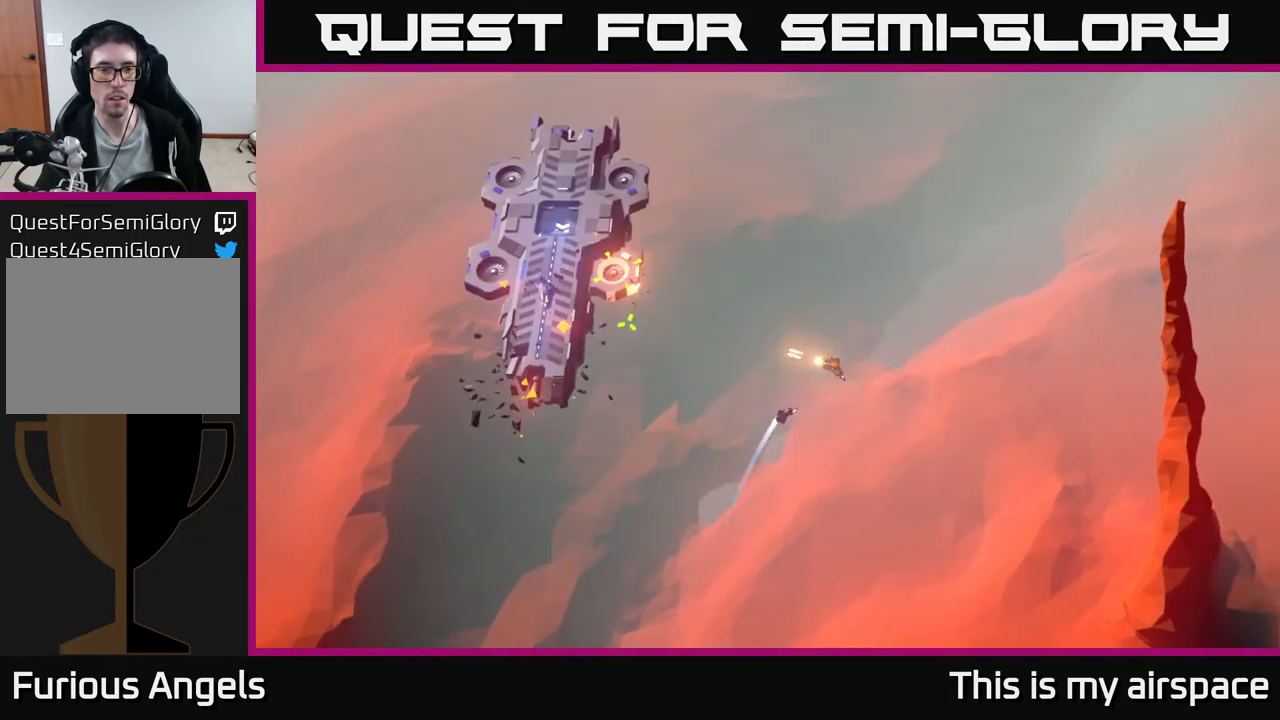
{"buttons": [], "left_stick": "left", "events": [[117, "left_stick", "down-left"], [450, "left_stick", "left"]]}
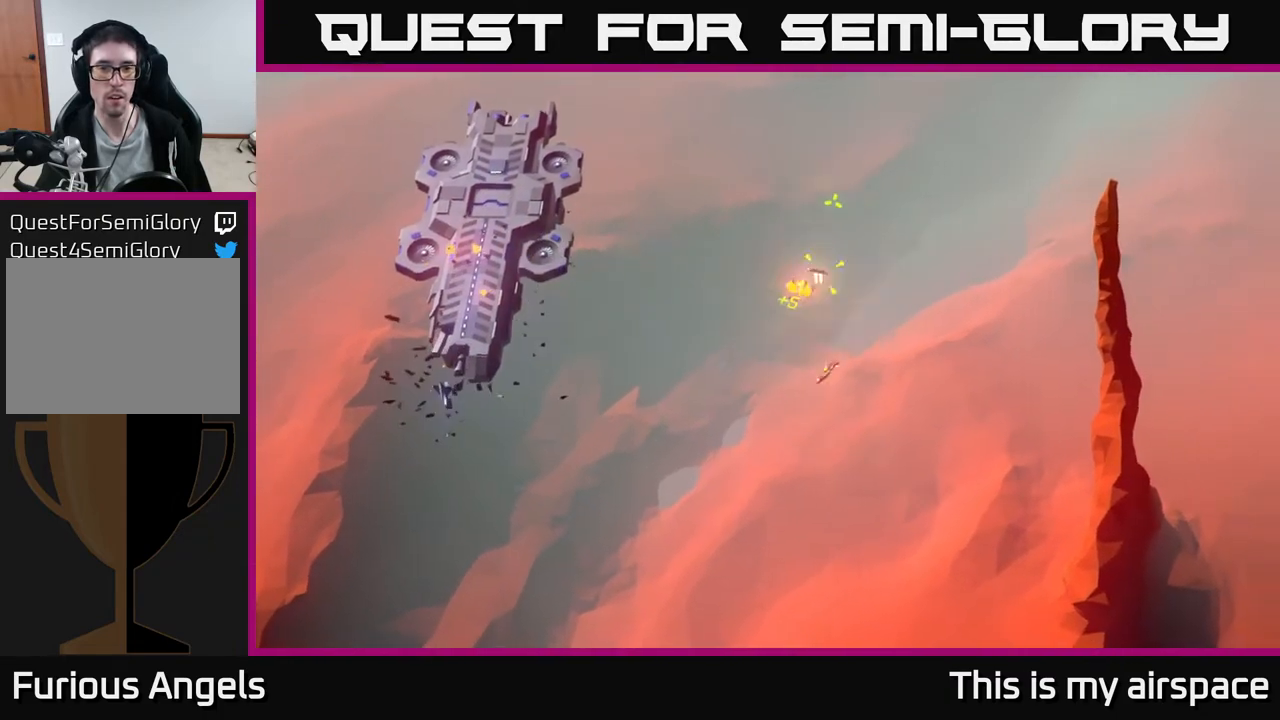
{"buttons": [], "left_stick": "left", "events": []}
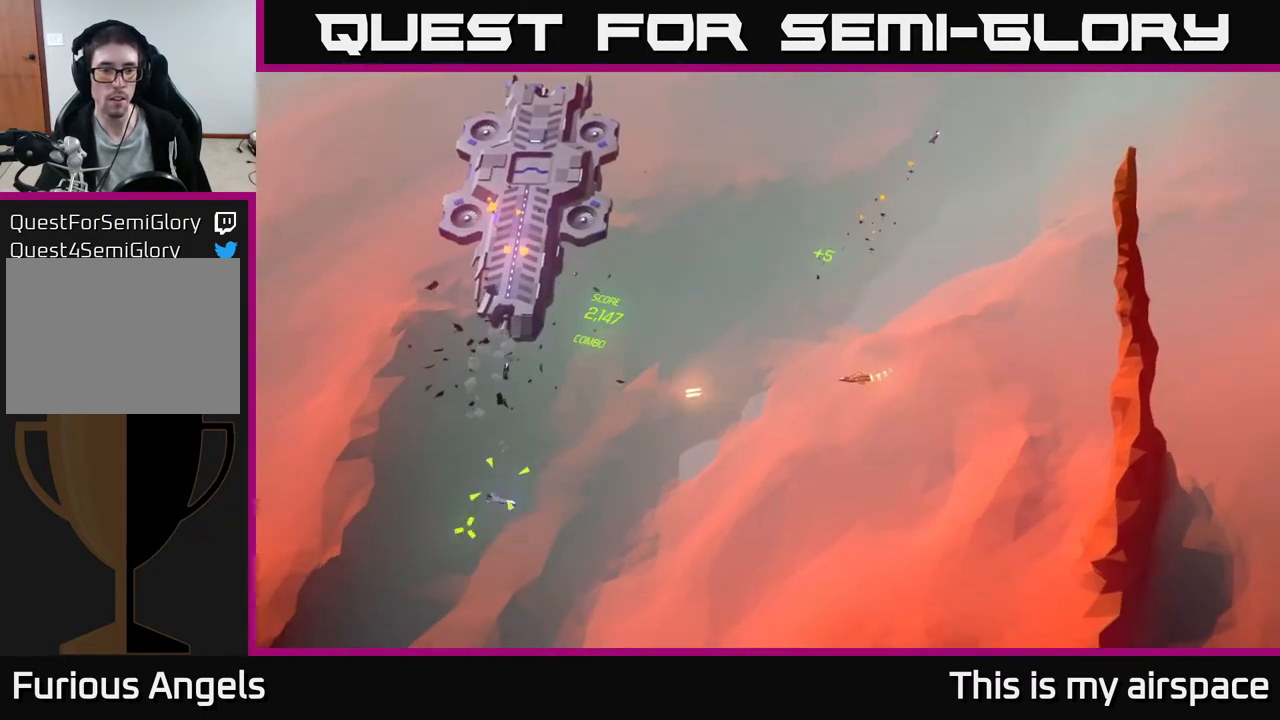
{"buttons": [], "left_stick": "left", "events": []}
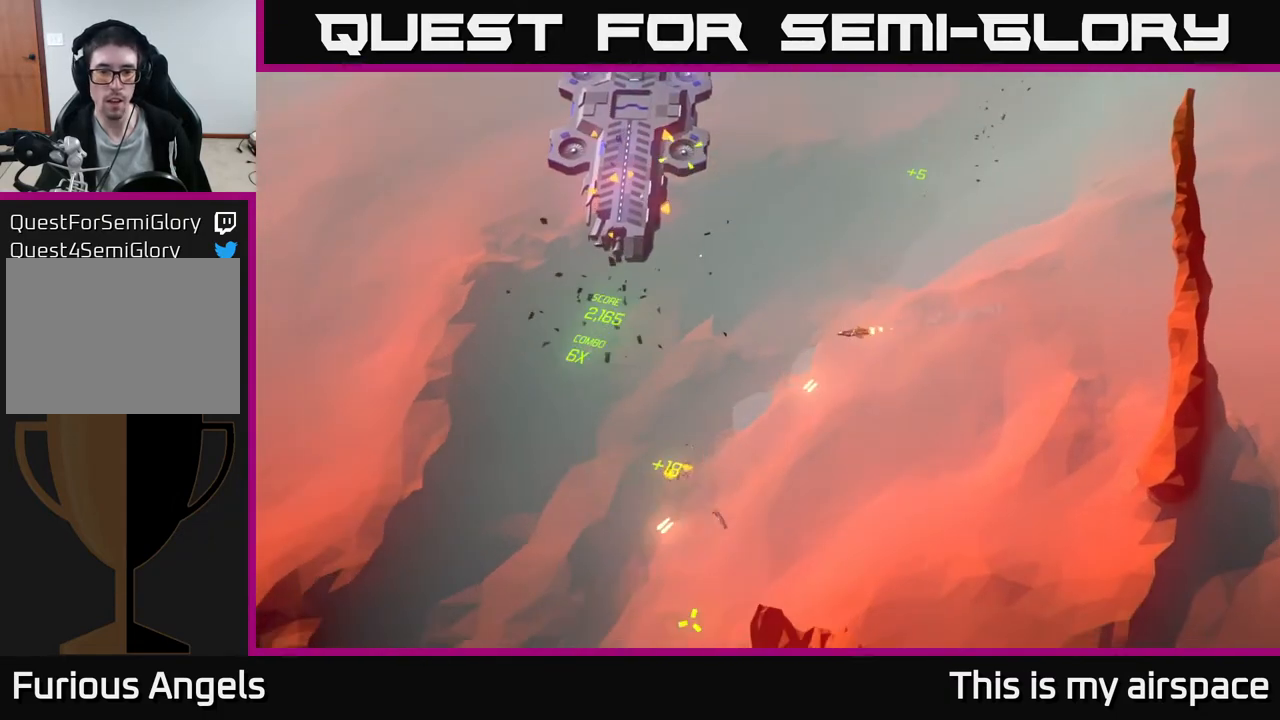
{"buttons": [], "left_stick": "center", "events": [[150, "left_stick", "up-left"], [300, "left_stick", "up"], [483, "left_stick", "center"]]}
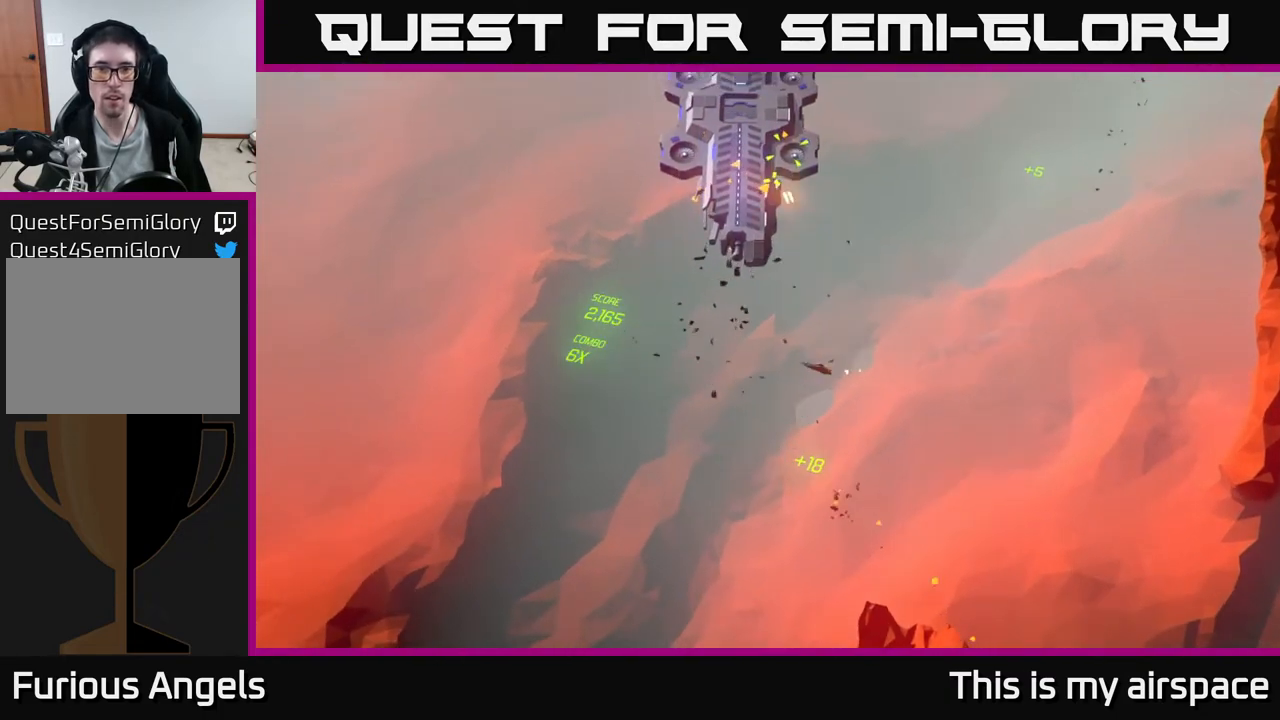
{"buttons": [], "left_stick": "center", "events": [[67, "left_stick", "up-left"], [217, "left_stick", "center"]]}
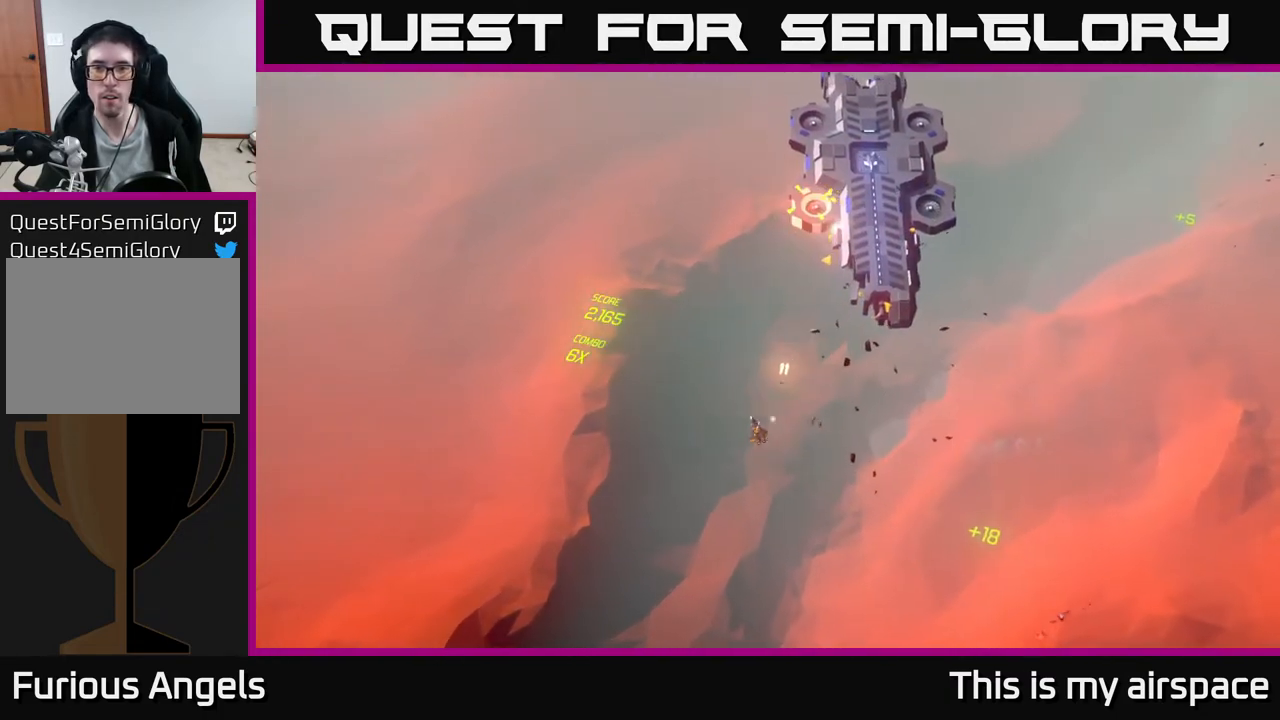
{"buttons": [], "left_stick": "right", "events": [[467, "left_stick", "right"]]}
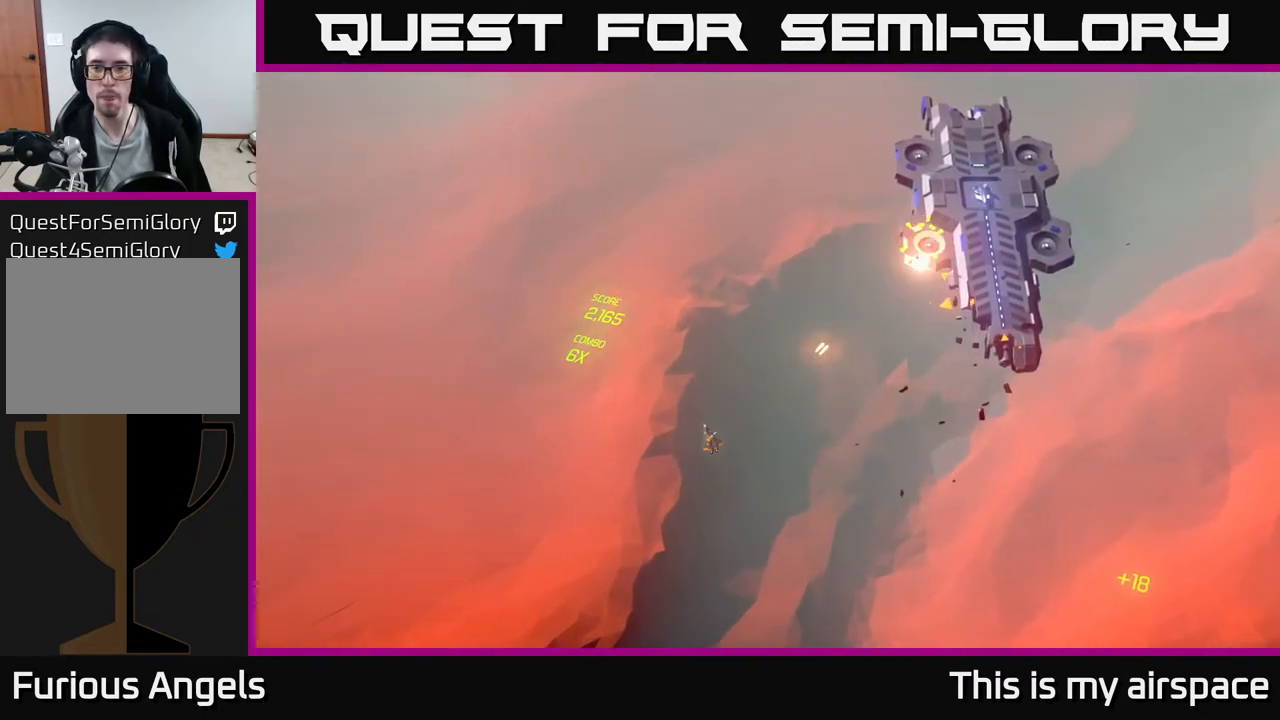
{"buttons": [], "left_stick": "down-right", "events": [[383, "left_stick", "down-right"]]}
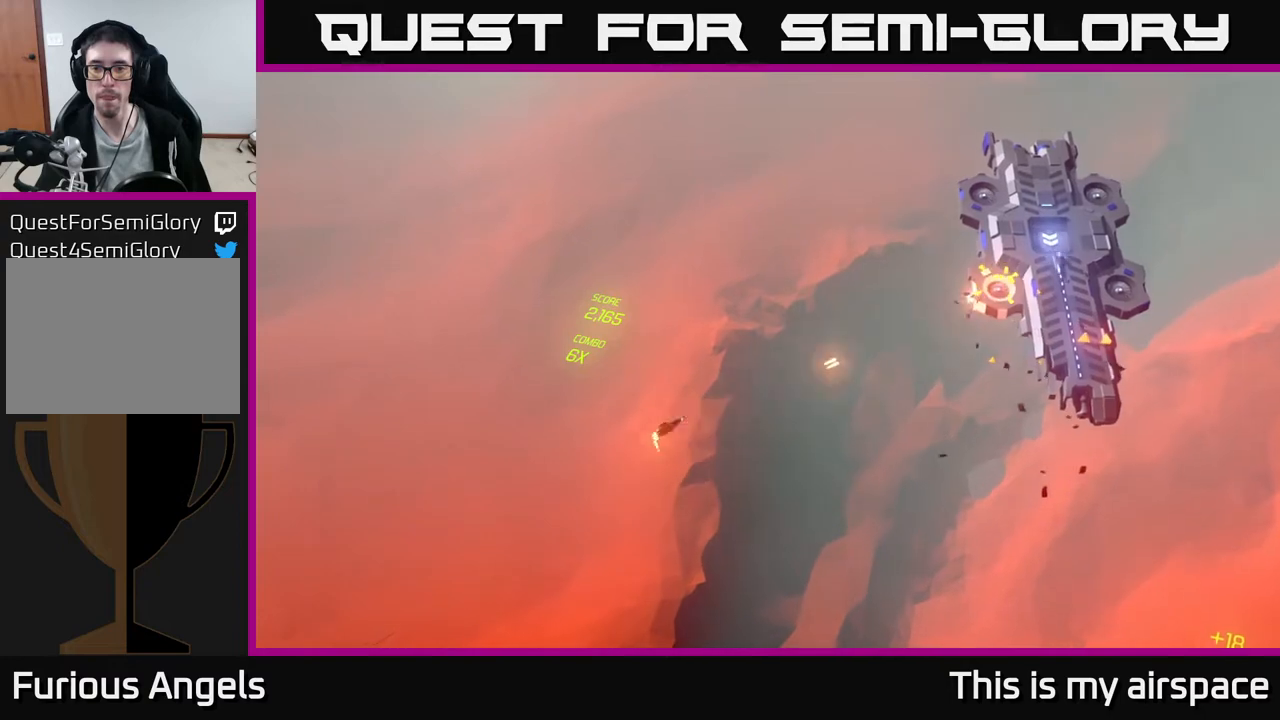
{"buttons": [], "left_stick": "center", "events": [[217, "left_stick", "center"]]}
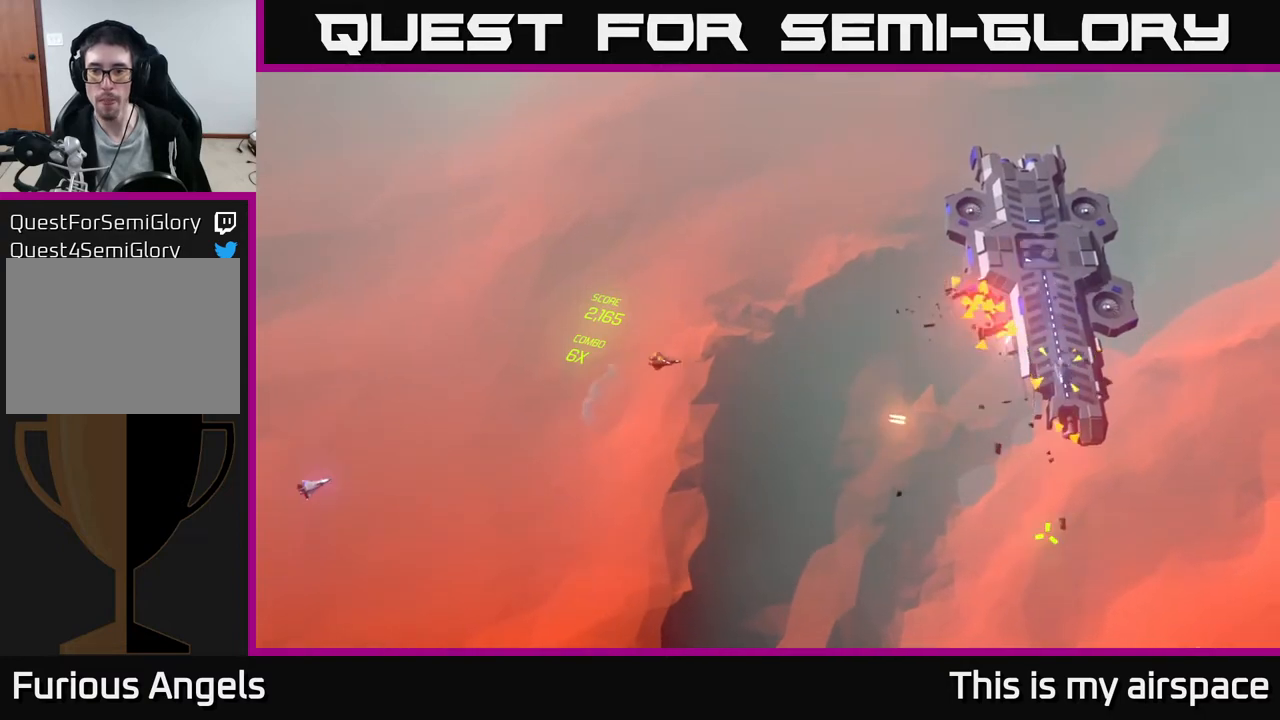
{"buttons": [], "left_stick": "down", "events": [[233, "left_stick", "down"]]}
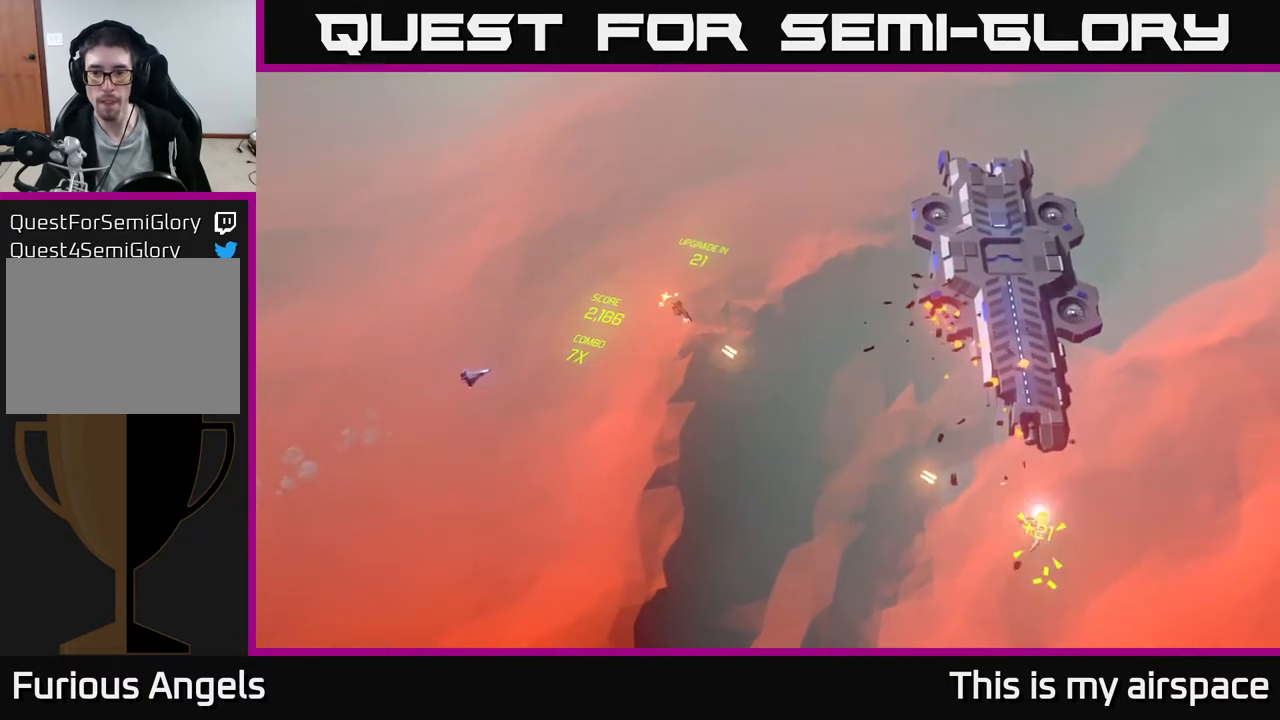
{"buttons": [], "left_stick": "center", "events": [[17, "left_stick", "down-left"], [333, "left_stick", "center"]]}
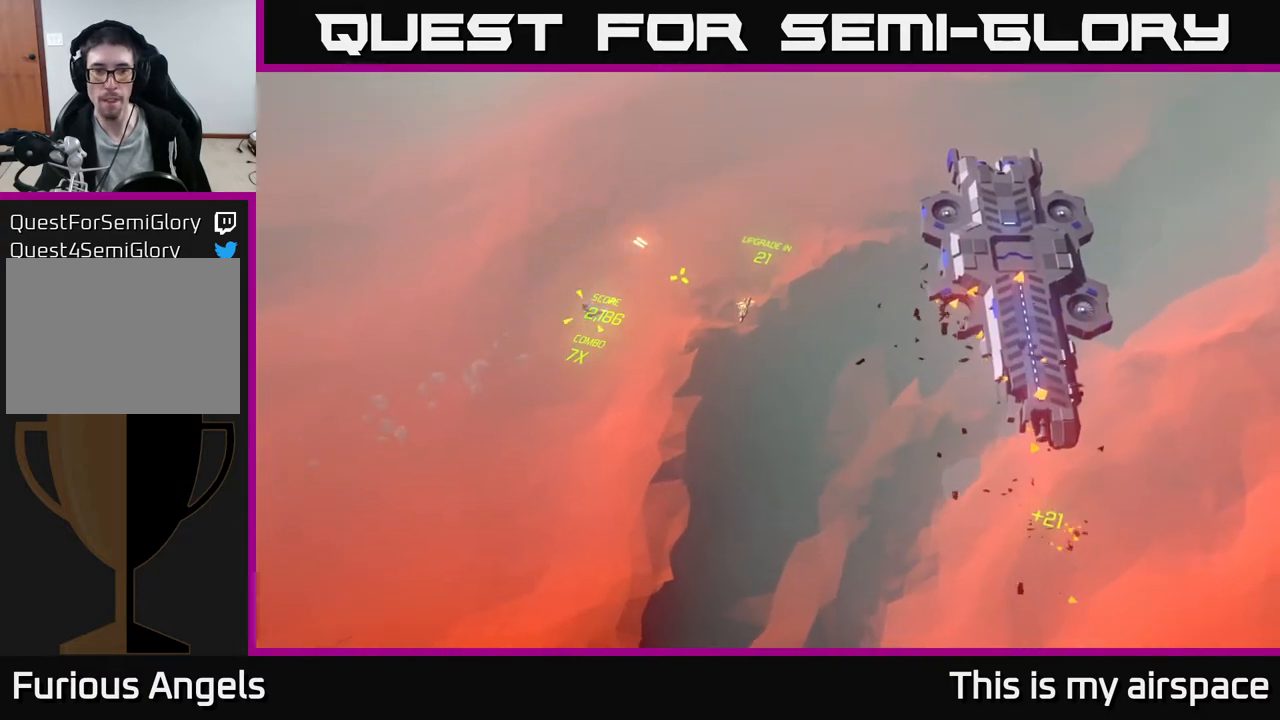
{"buttons": [], "left_stick": "center", "events": []}
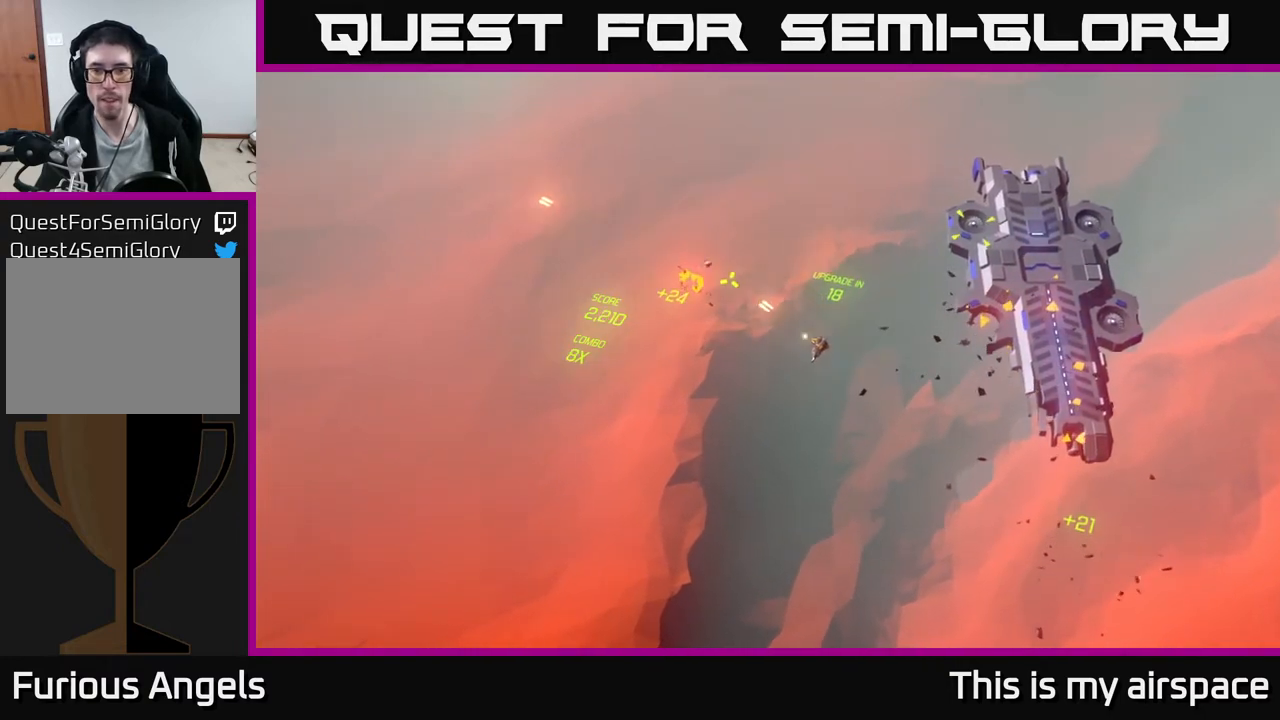
{"buttons": [], "left_stick": "center", "events": [[33, "left_stick", "up-left"], [133, "left_stick", "center"], [217, "left_stick", "left"], [500, "left_stick", "center"]]}
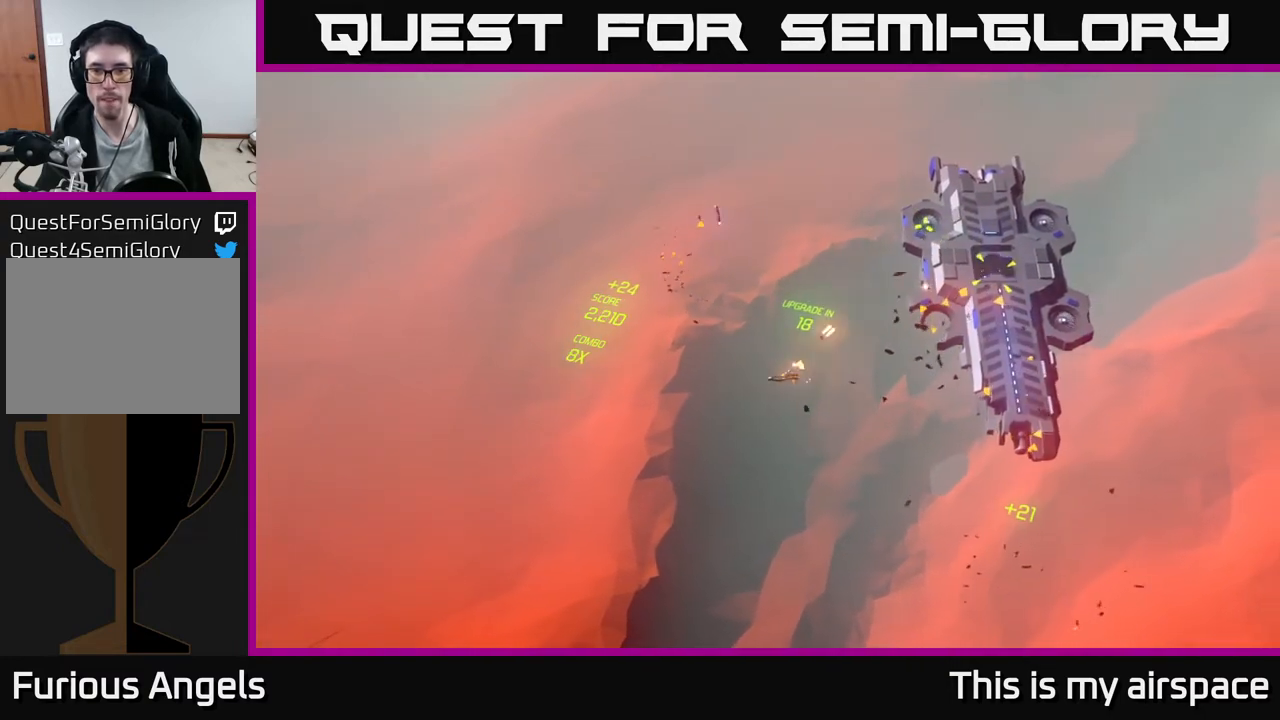
{"buttons": [], "left_stick": "up-left", "events": [[400, "left_stick", "up-left"]]}
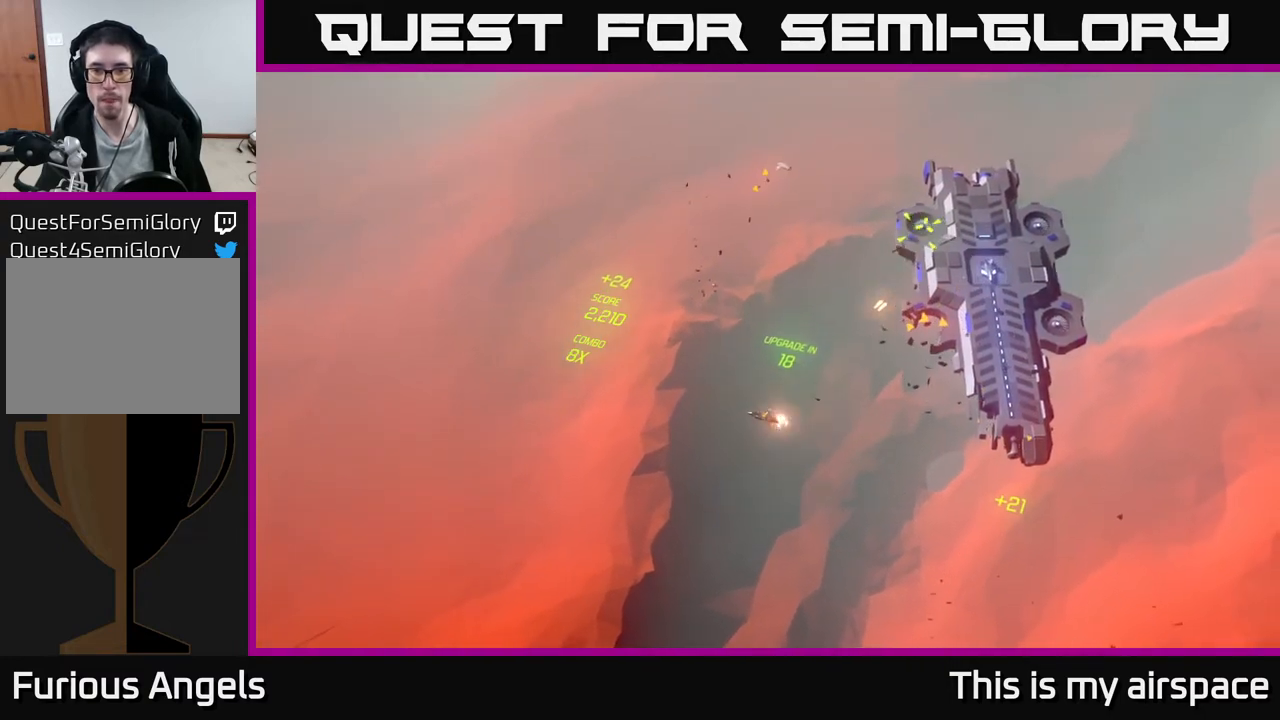
{"buttons": [], "left_stick": "center", "events": [[83, "left_stick", "center"]]}
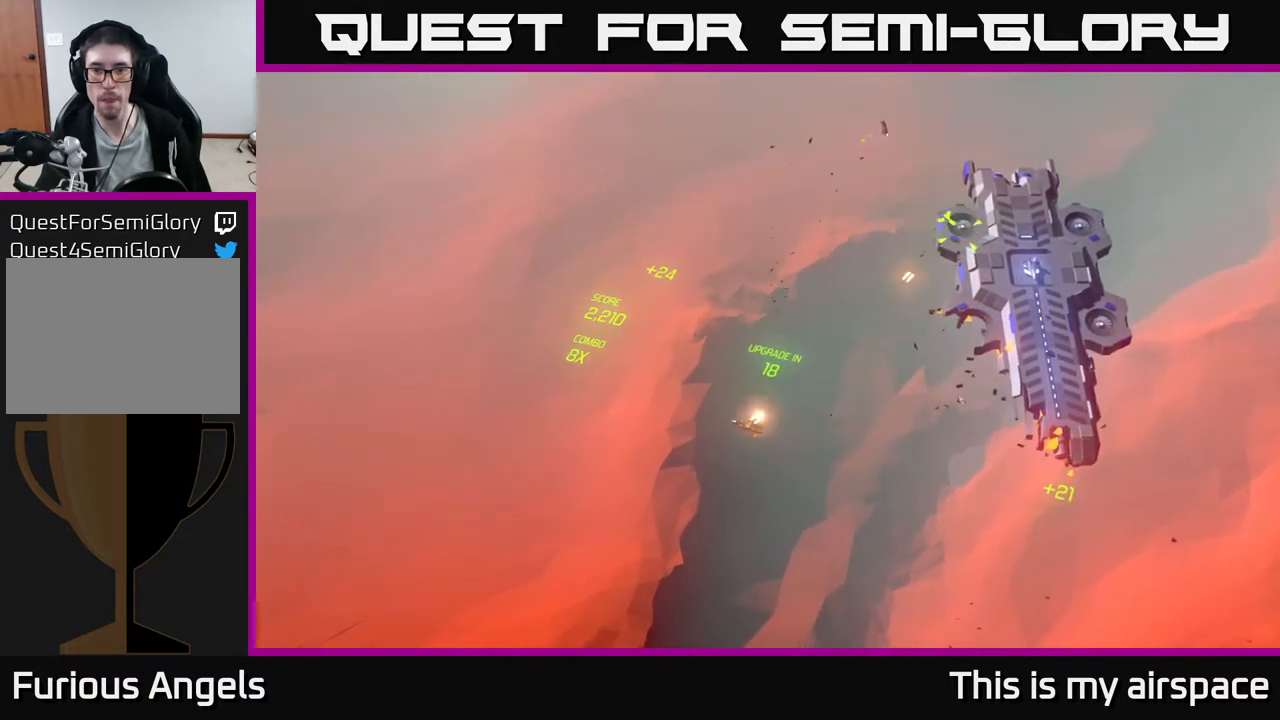
{"buttons": [], "left_stick": "center", "events": []}
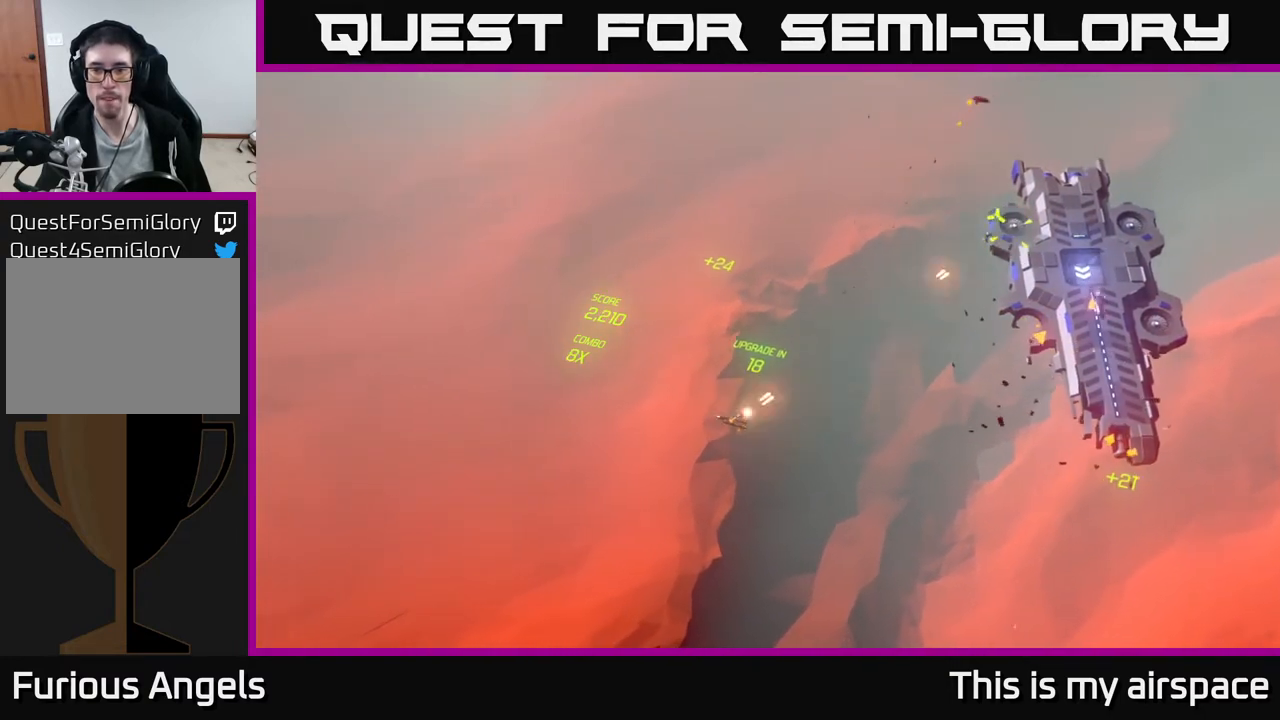
{"buttons": [], "left_stick": "down-right", "events": [[150, "left_stick", "down-right"]]}